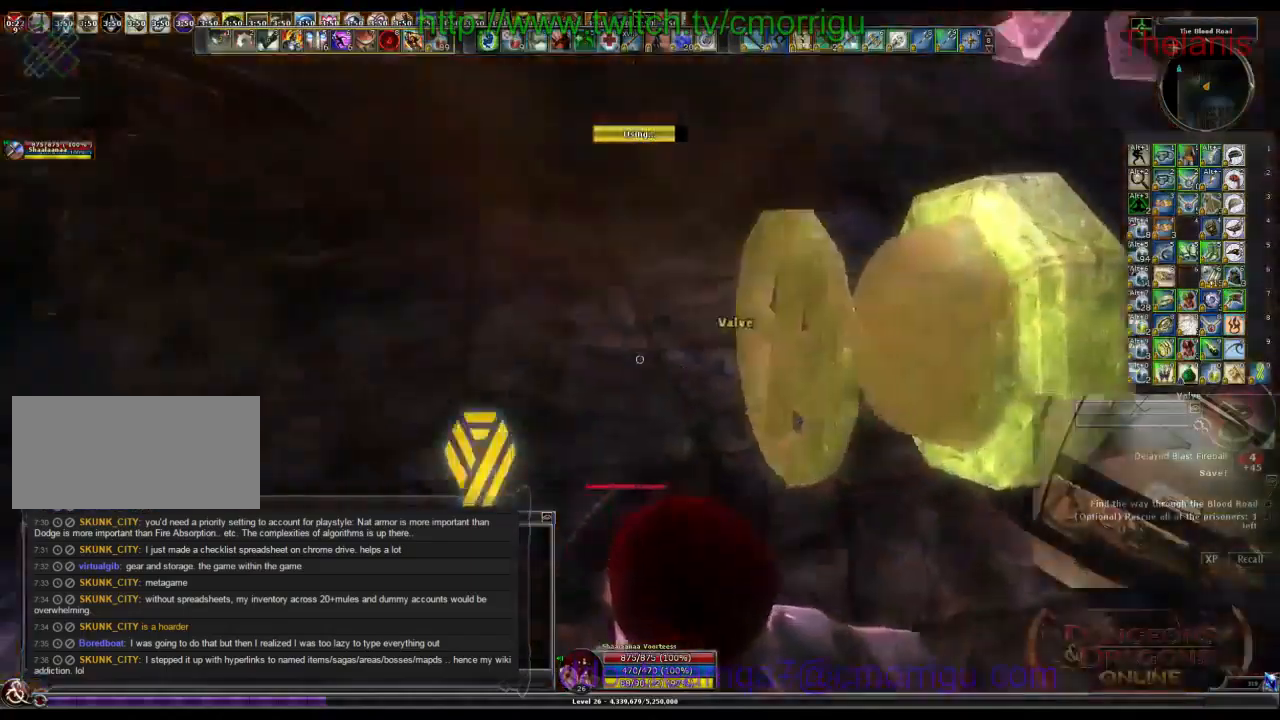
Gameplay with keyboard; each line is a JSON object with the keys held at the frame after it. "events" lists presses ("down") and releases ("up") of ".", "/", "0", "1", "2", "3", "4", "5", "6", "7", "8", "9", "a", "b", "backslash", "backspace", "c", "caps_lock", "comma", "ctrl_l", "ctrl_r", "d", "e", "equals", "escape", "f", "f1", "f10", "f11", "f12", "f2", "f3", "f4", "f5", "f6", "f7", "f8", "f9", "g", "h", "i", "j", "k", "l", "lbracket", "m", "minus", "n", "o", "p", "q", "quote", "r", "rbracket", "return", "s", "semicolon", "shift_l", "shift_r", "space", "t", "tab", "tilde", "u", "v", "w", "x", "y" and "z" between this image and that frame as [ms after this image, input, new state], when the widget could be followed in between. No other keys are recorded. Mouse input is not recorded.
{"keys": ["d", "w"], "events": [[367, "d", "down"], [367, "w", "down"]]}
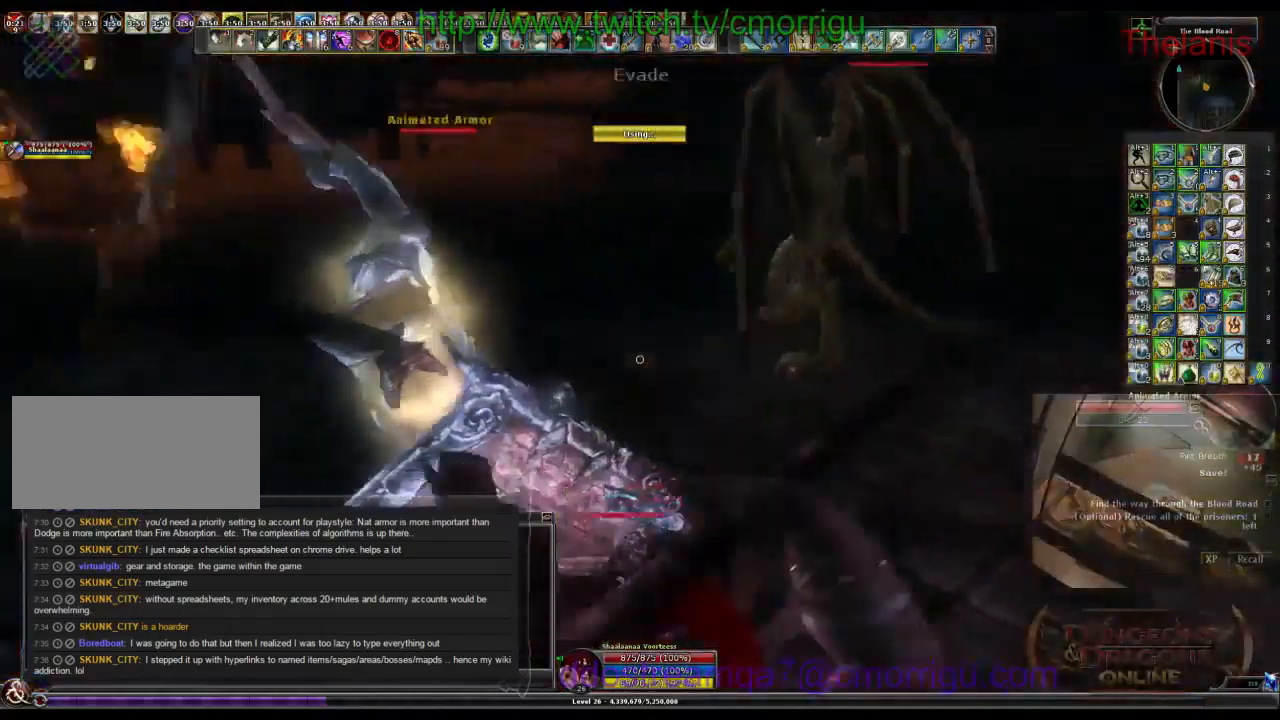
{"keys": [], "events": [[33, "d", "up"], [67, "1", "down"], [167, "w", "up"], [267, "1", "up"]]}
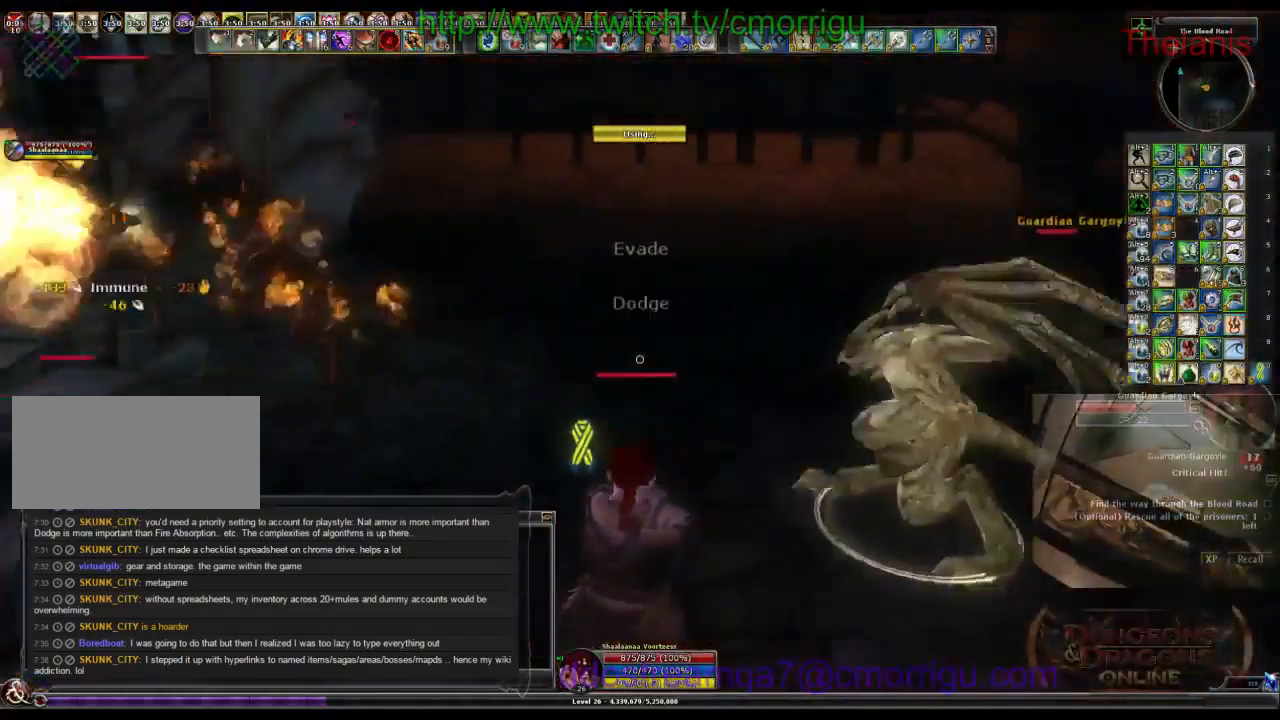
{"keys": [], "events": [[167, "2", "down"], [400, "2", "up"]]}
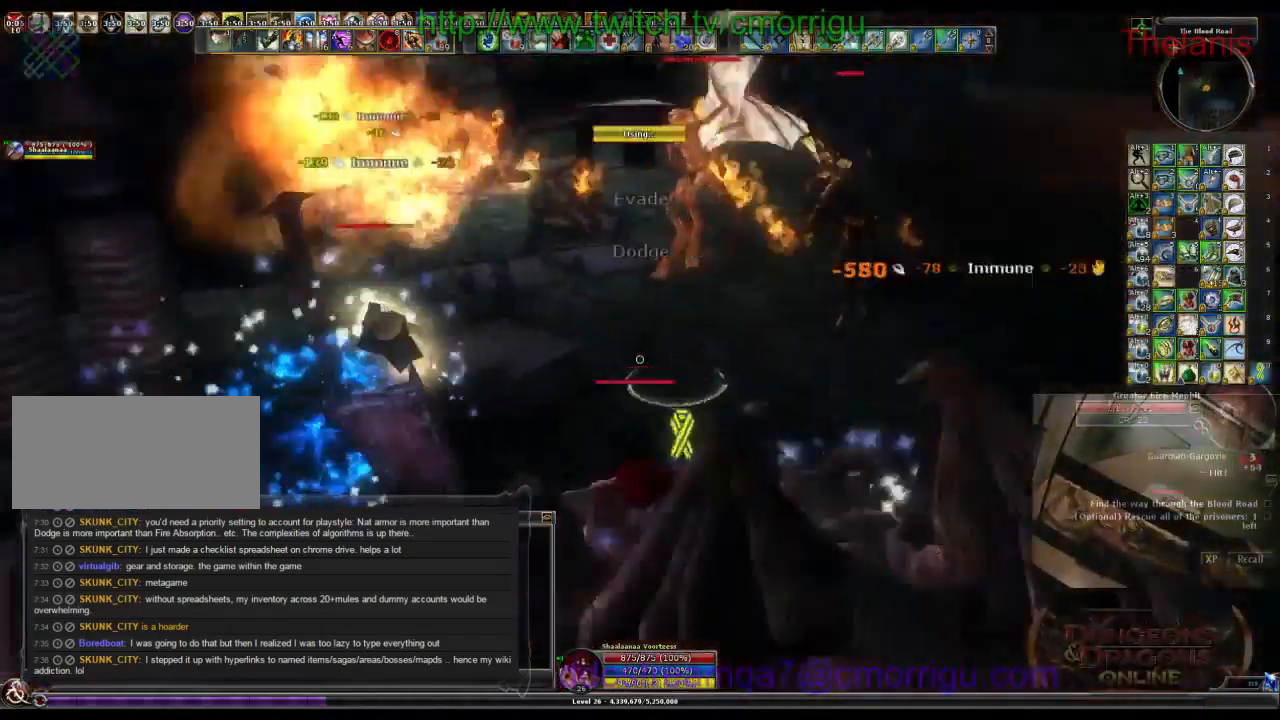
{"keys": ["1"], "events": [[33, "a", "down"], [200, "a", "up"], [400, "1", "down"]]}
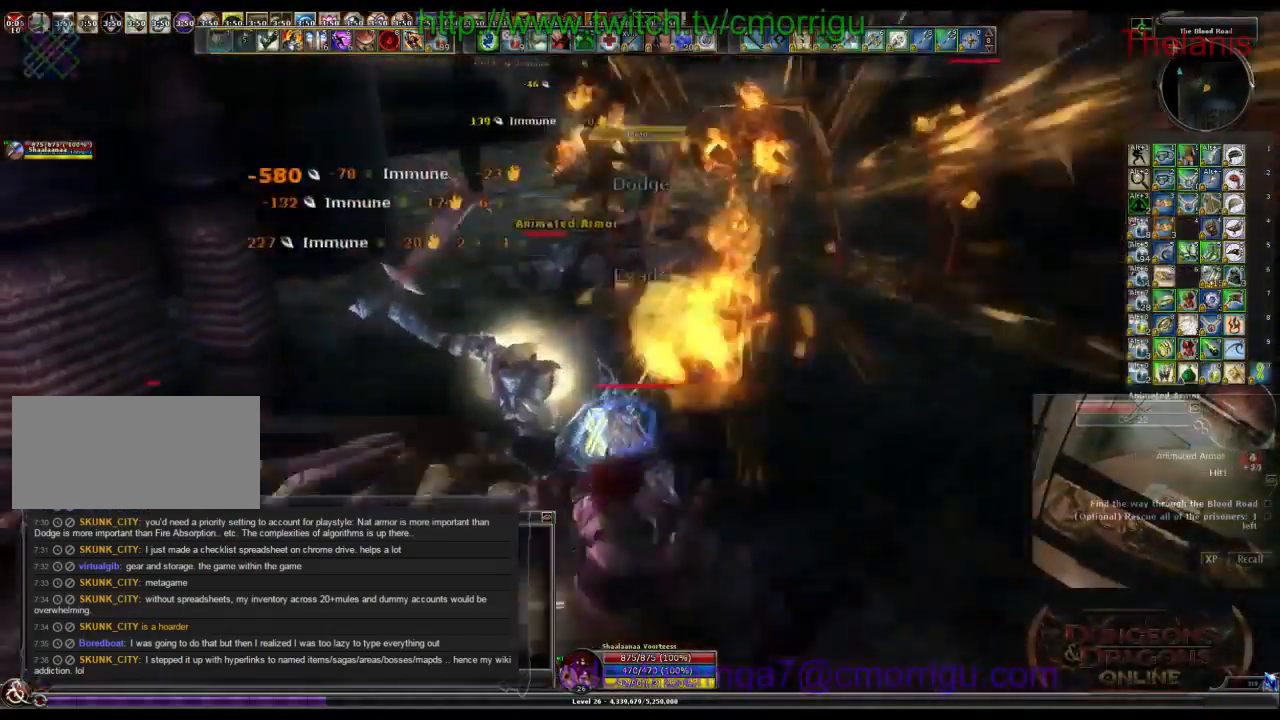
{"keys": [], "events": [[100, "1", "up"]]}
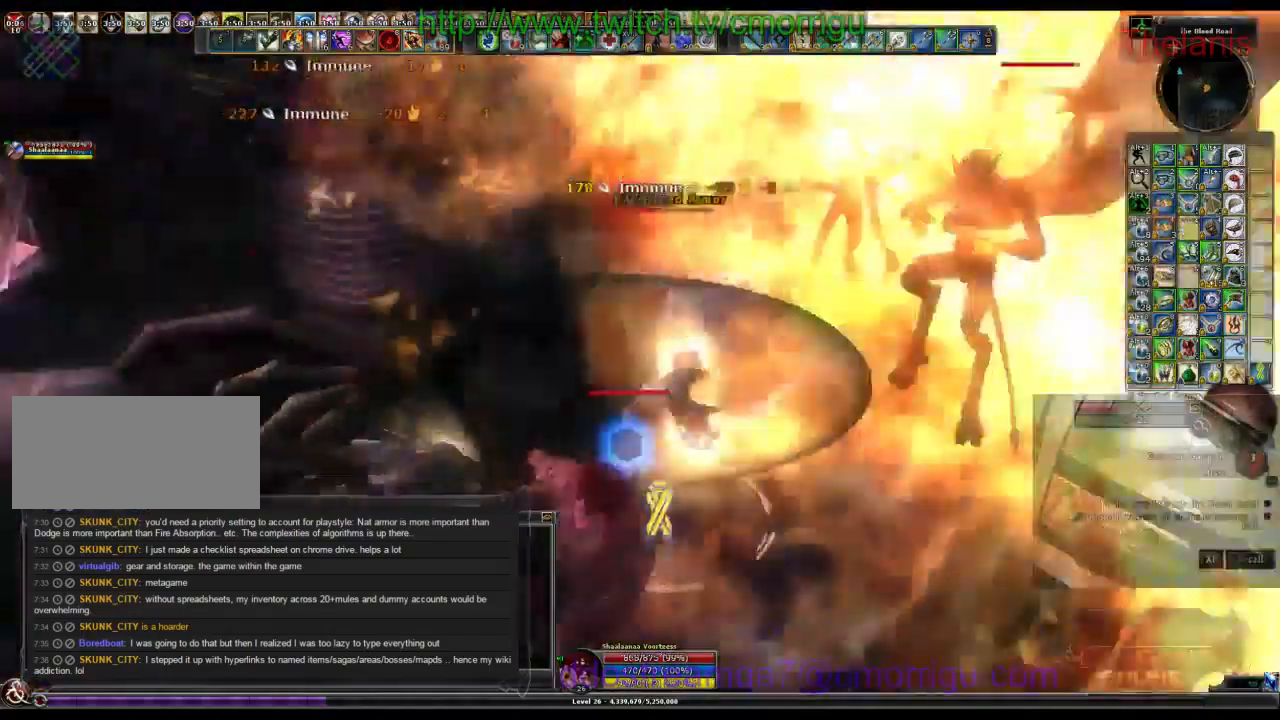
{"keys": []}
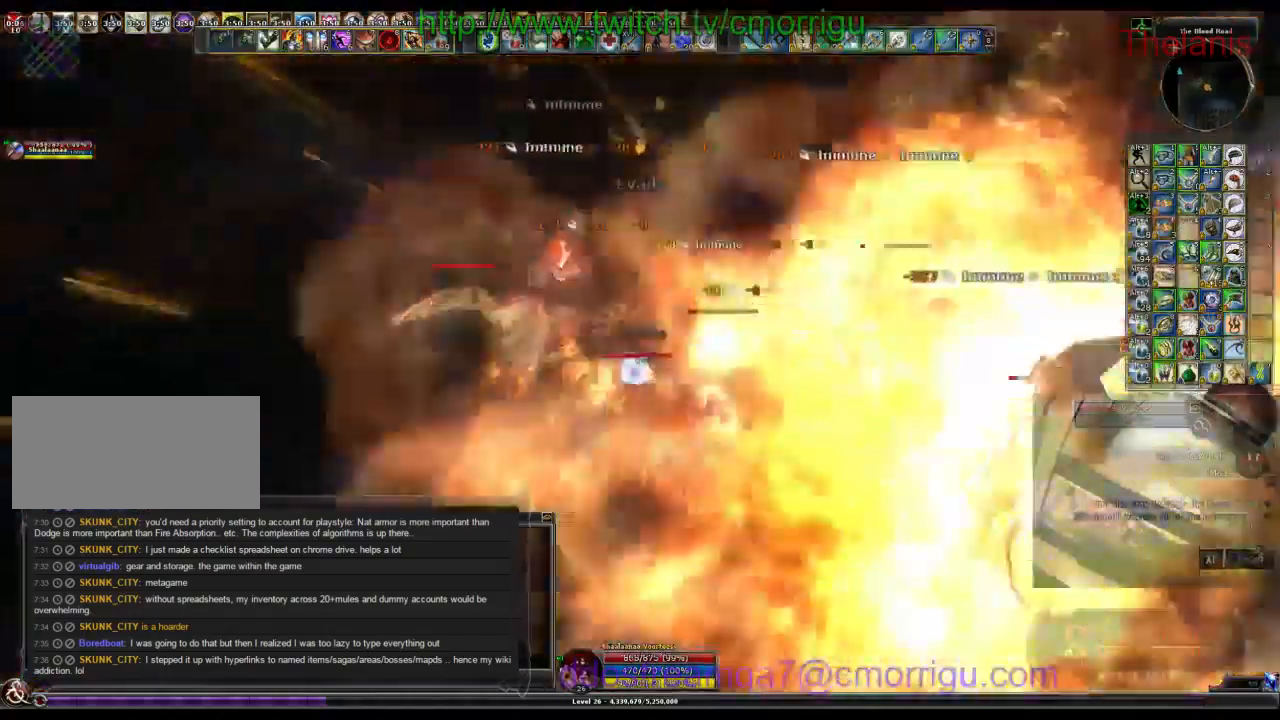
{"keys": [], "events": []}
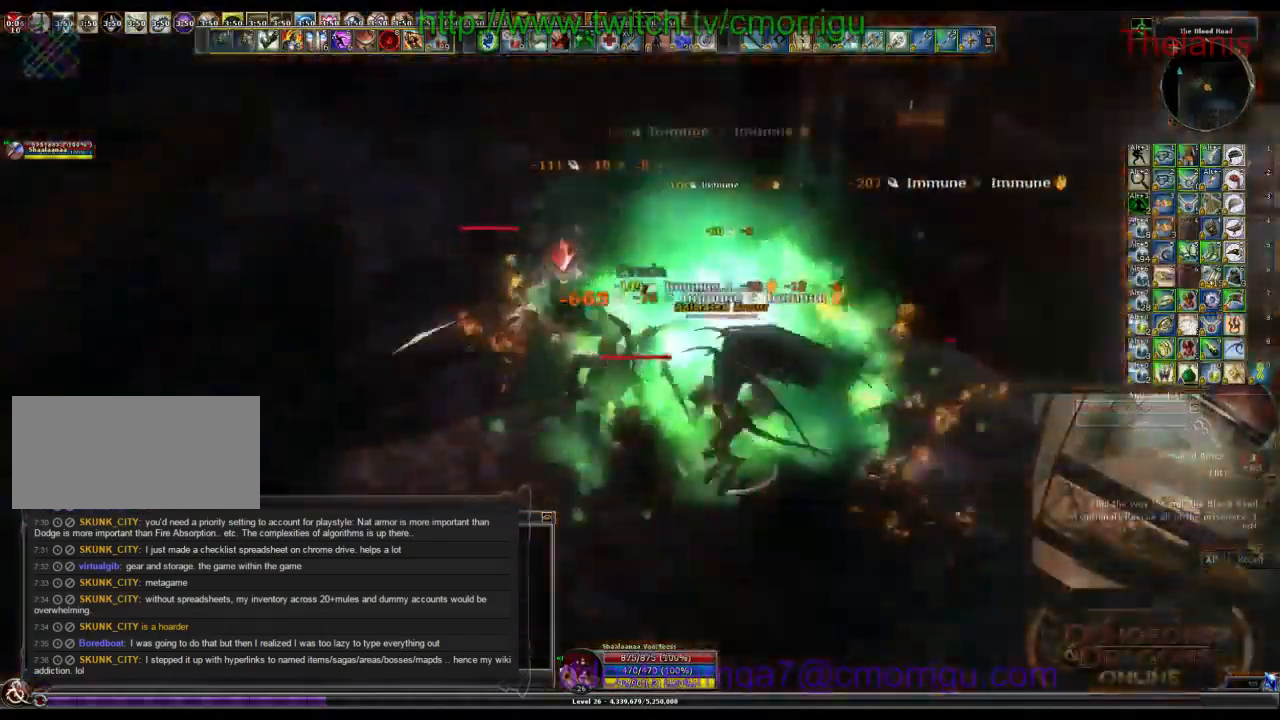
{"keys": [], "events": []}
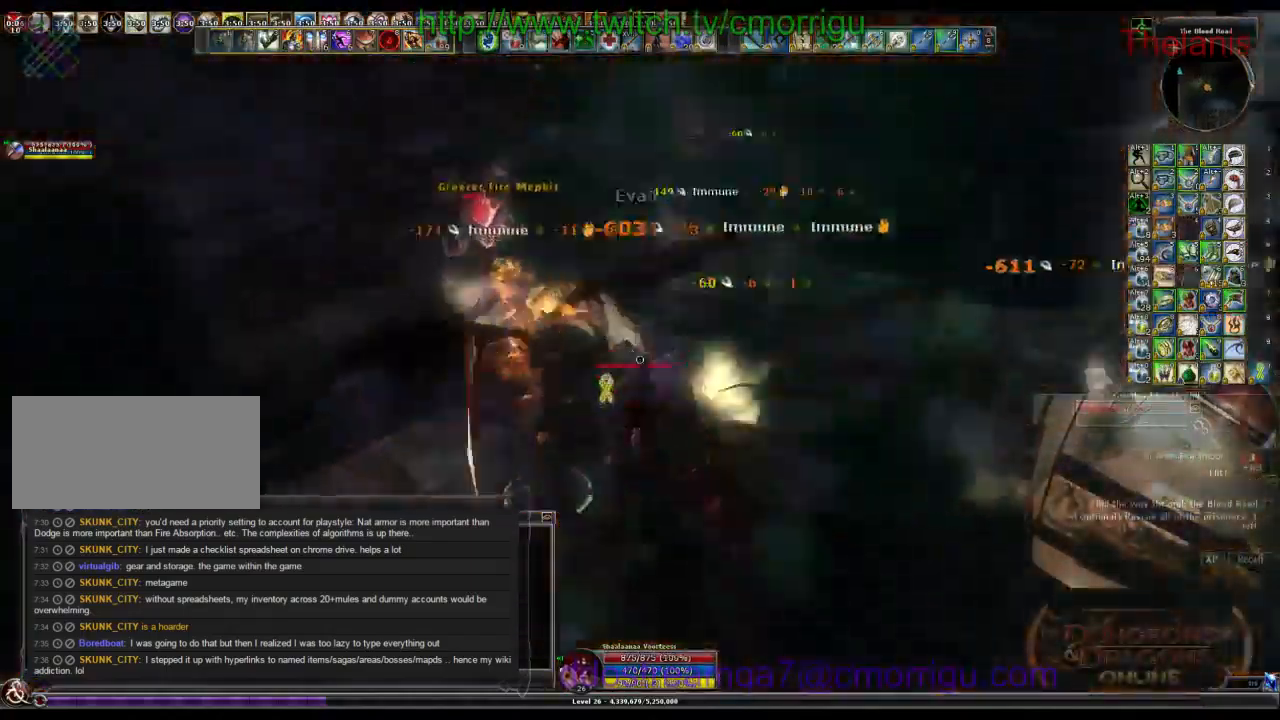
{"keys": ["d"], "events": [[400, "d", "down"]]}
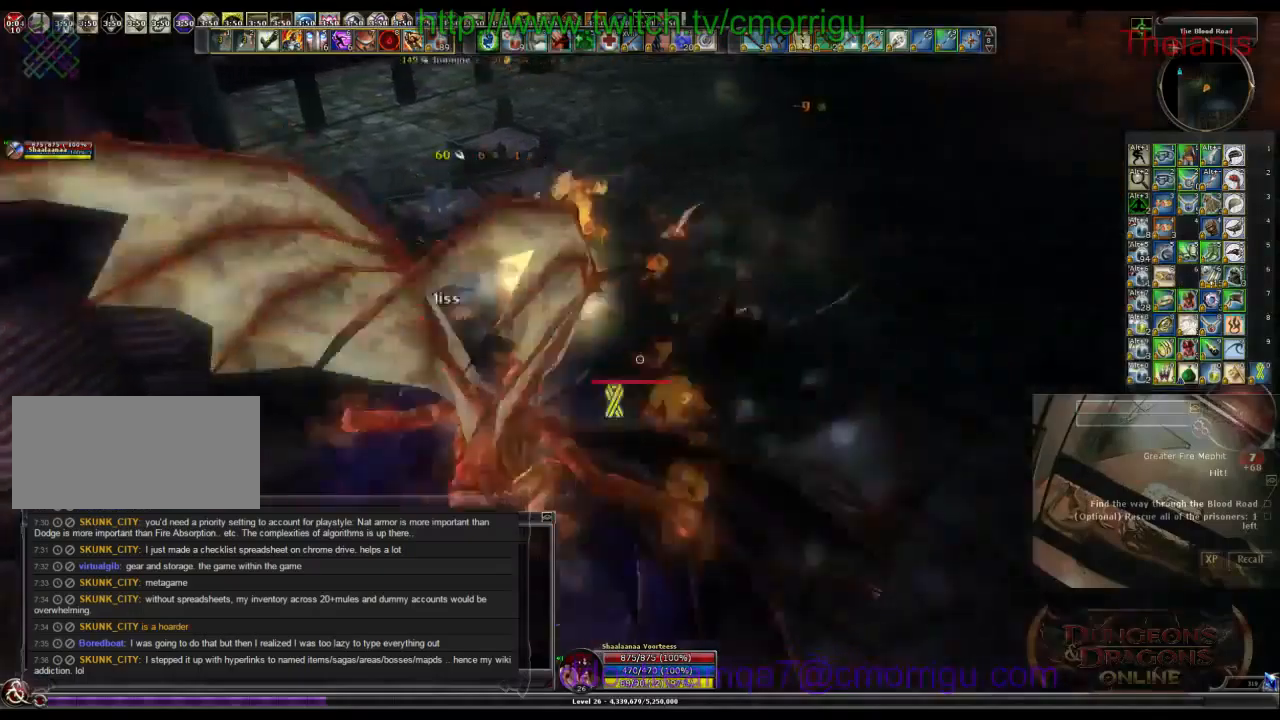
{"keys": ["1"], "events": [[200, "d", "up"], [366, "1", "down"]]}
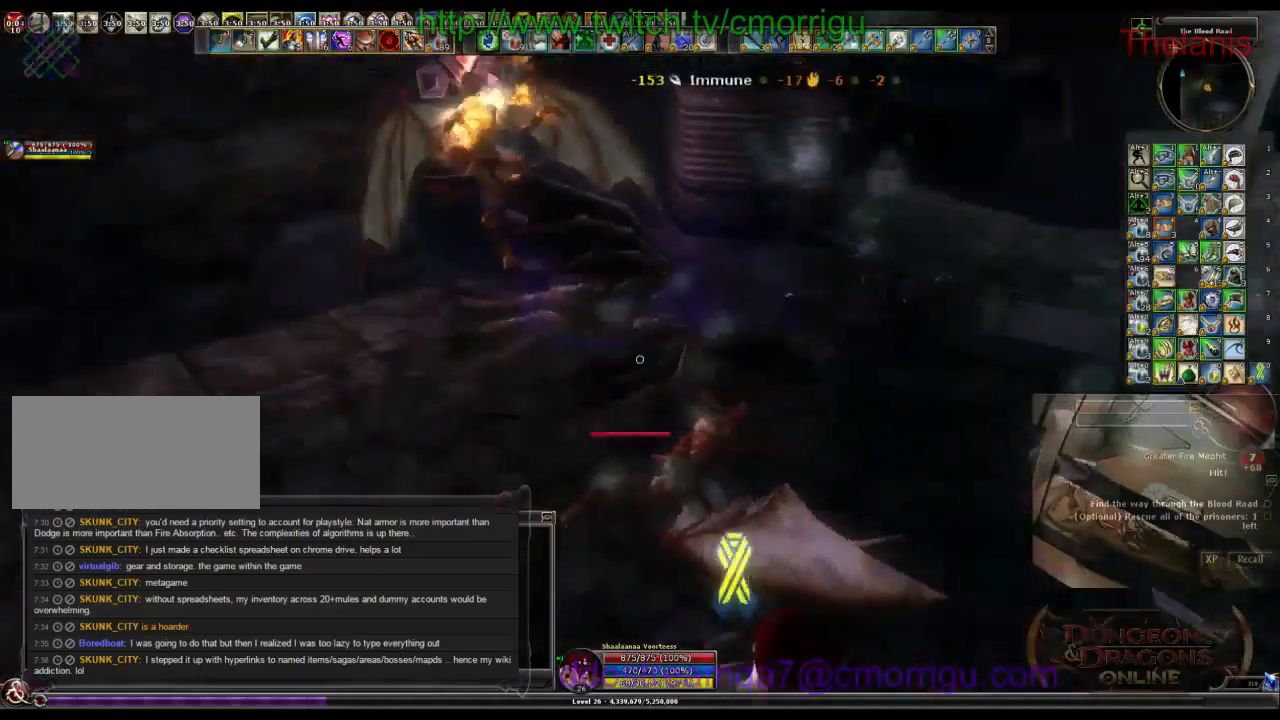
{"keys": ["2"], "events": [[66, "1", "up"], [100, "a", "down"], [166, "w", "down"], [233, "a", "up"], [333, "w", "up"], [366, "2", "down"]]}
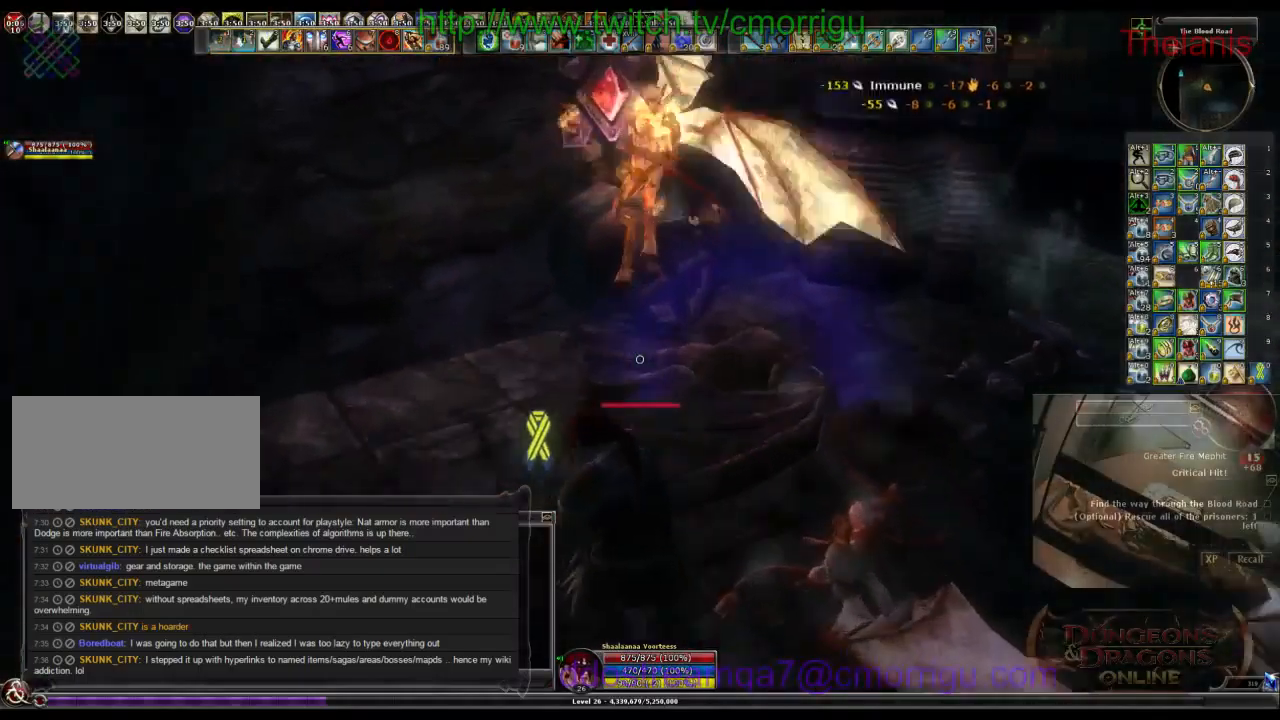
{"keys": [], "events": [[66, "2", "up"]]}
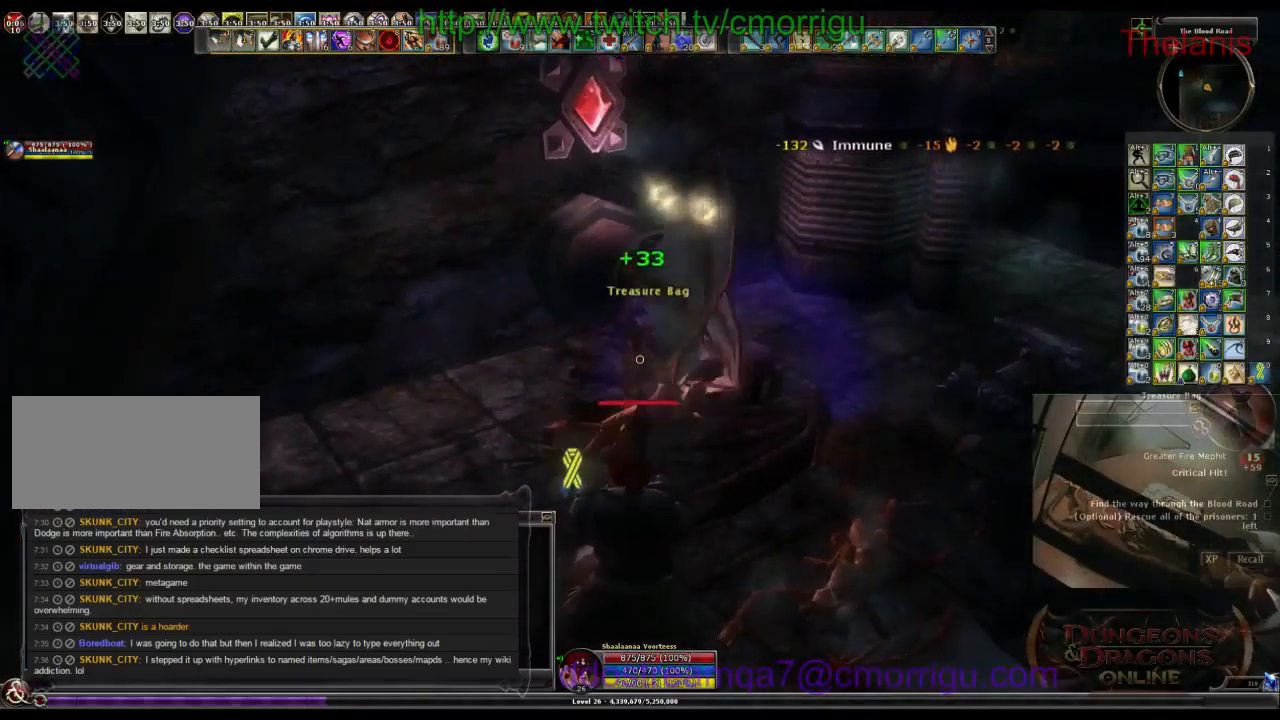
{"keys": [], "events": [[233, "w", "down"], [366, "w", "up"]]}
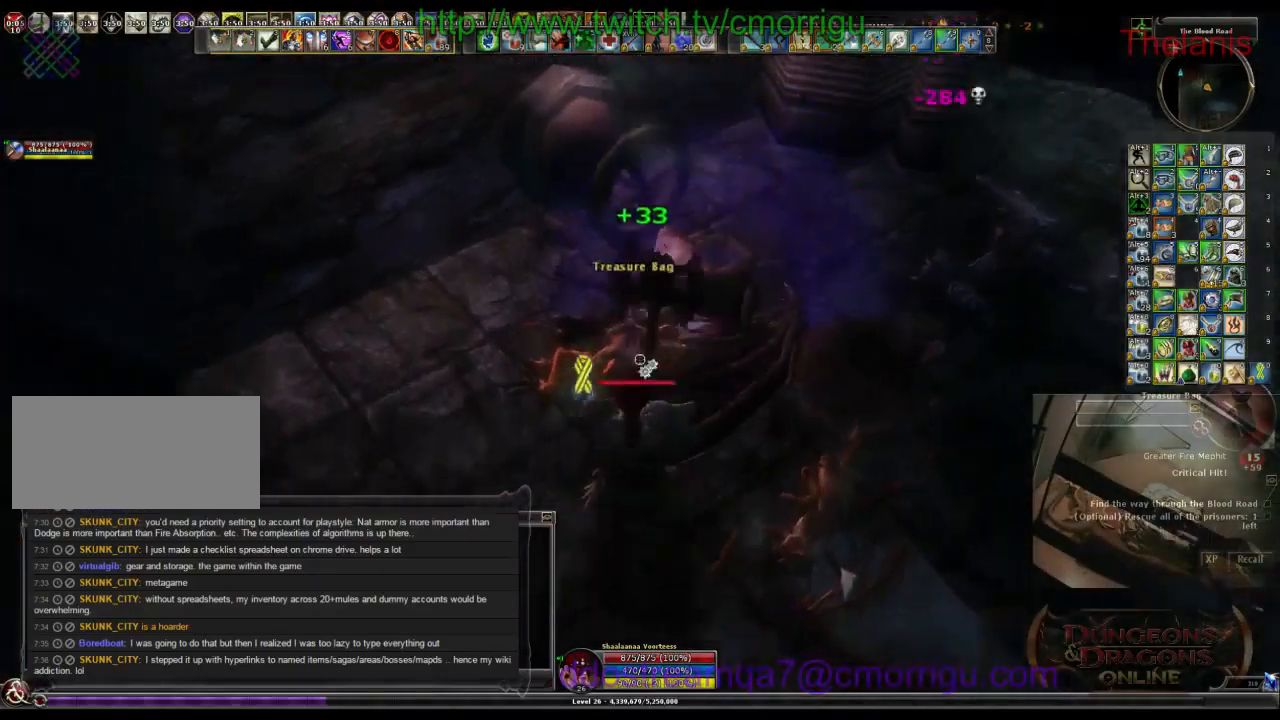
{"keys": [], "events": []}
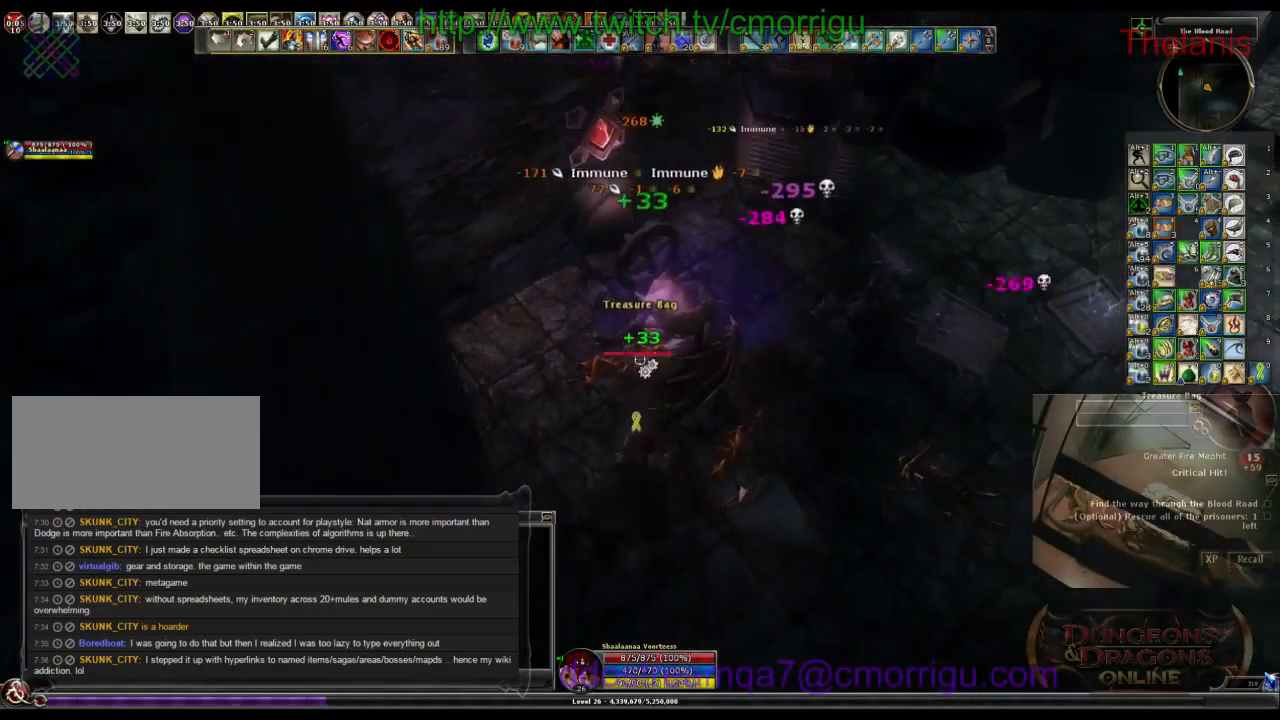
{"keys": [], "events": []}
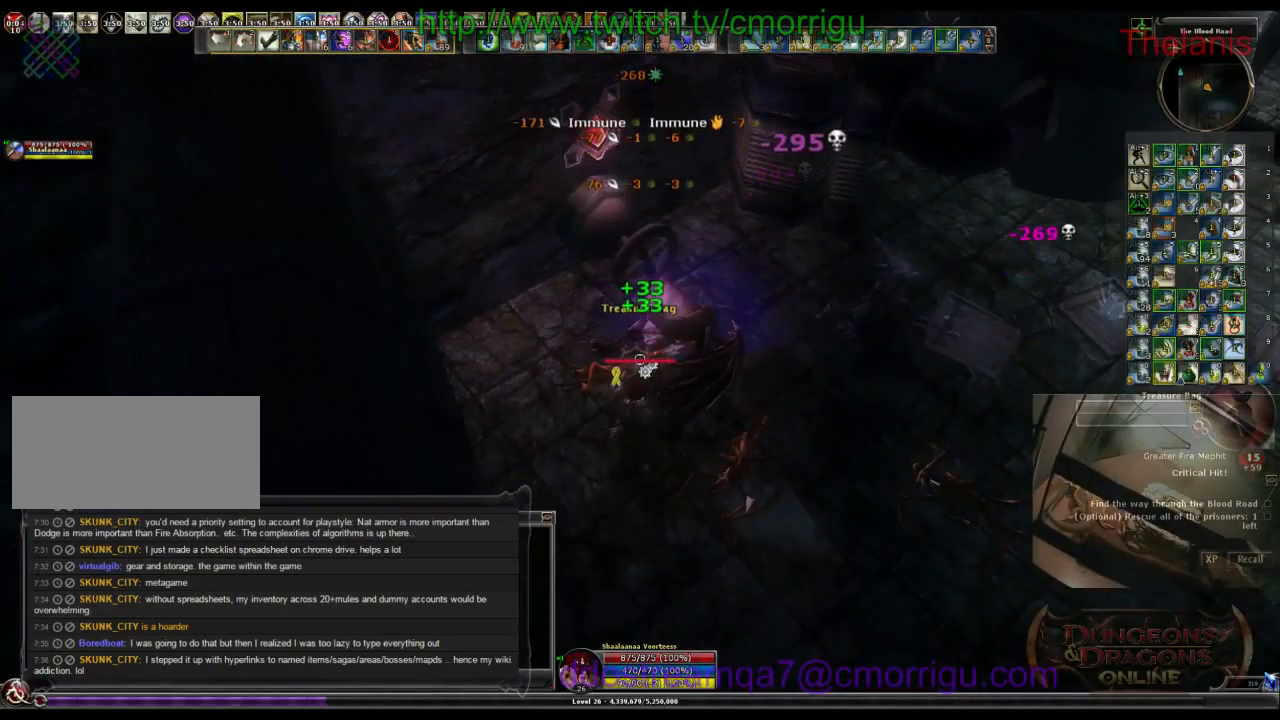
{"keys": [], "events": []}
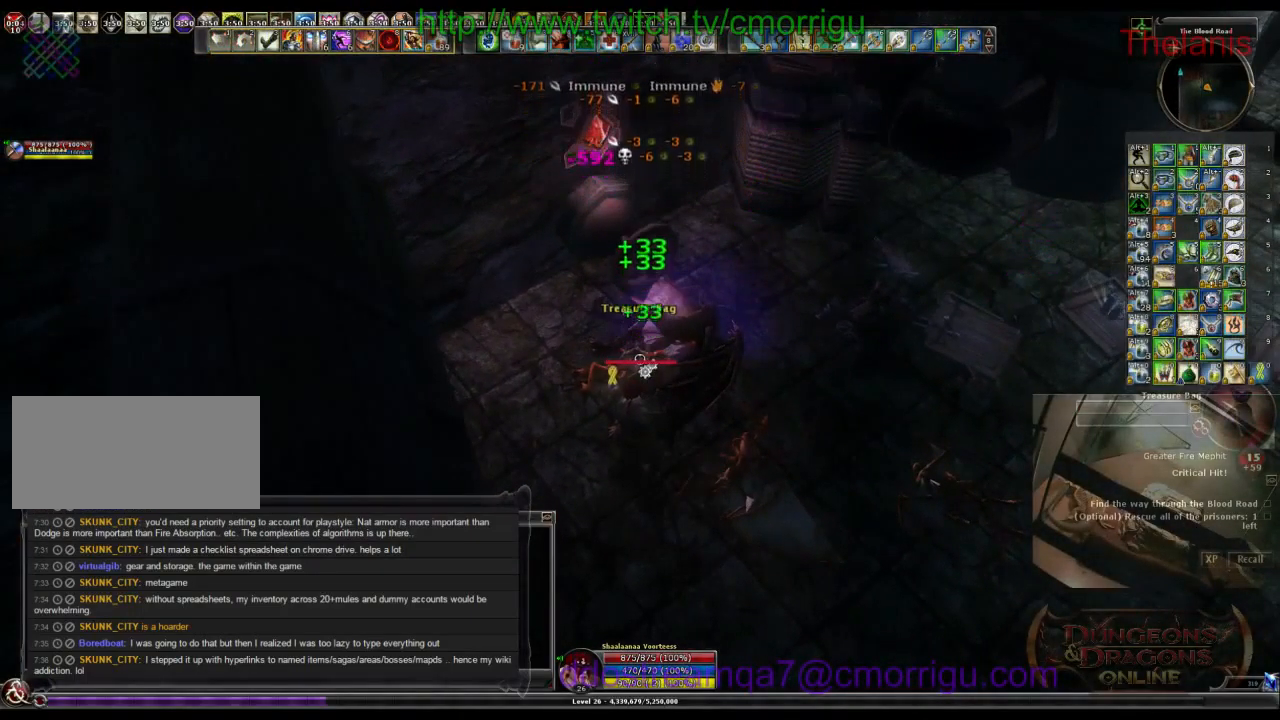
{"keys": [], "events": []}
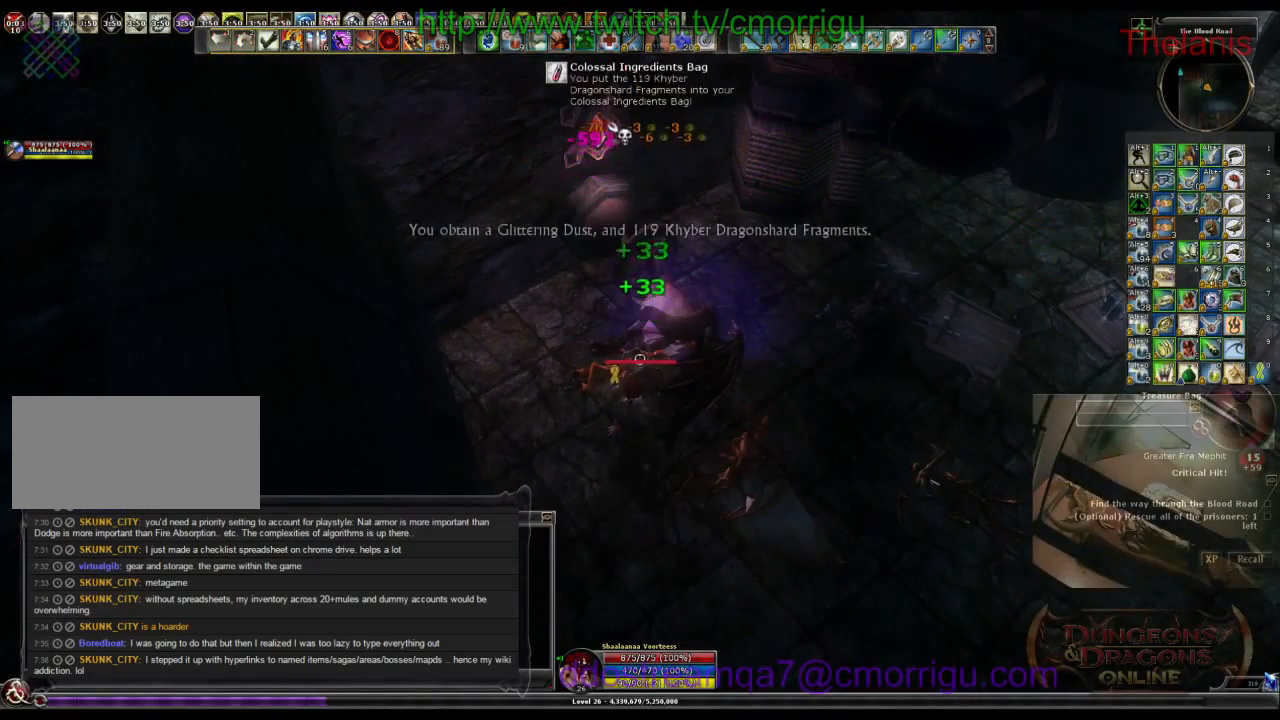
{"keys": ["d", "w"], "events": [[333, "d", "down"], [433, "w", "down"]]}
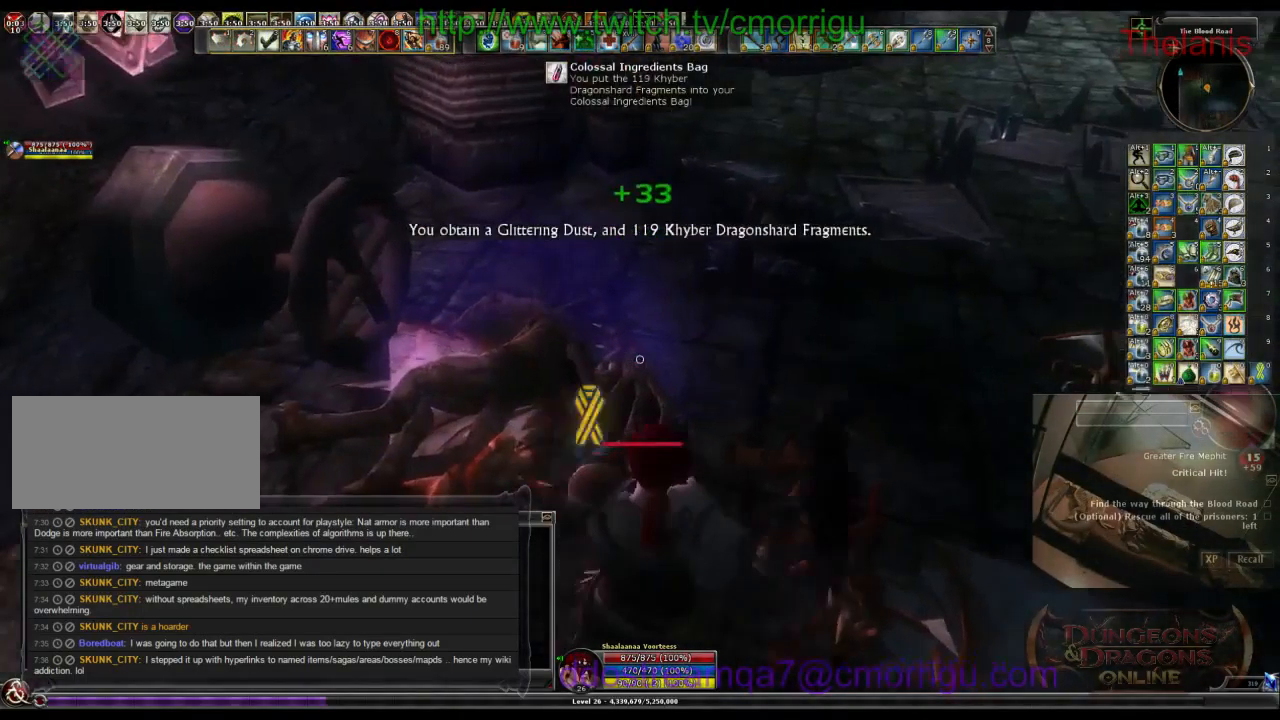
{"keys": [], "events": [[233, "d", "up"], [300, "w", "up"]]}
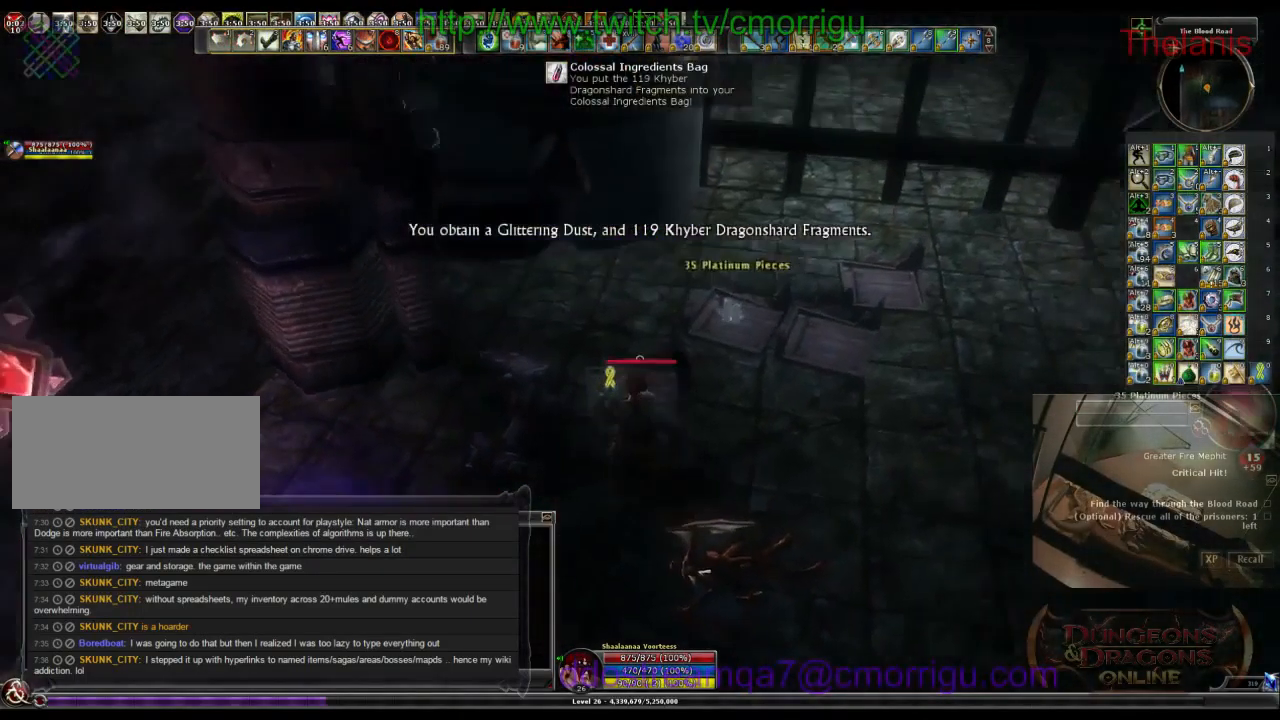
{"keys": ["w"], "events": [[533, "w", "down"]]}
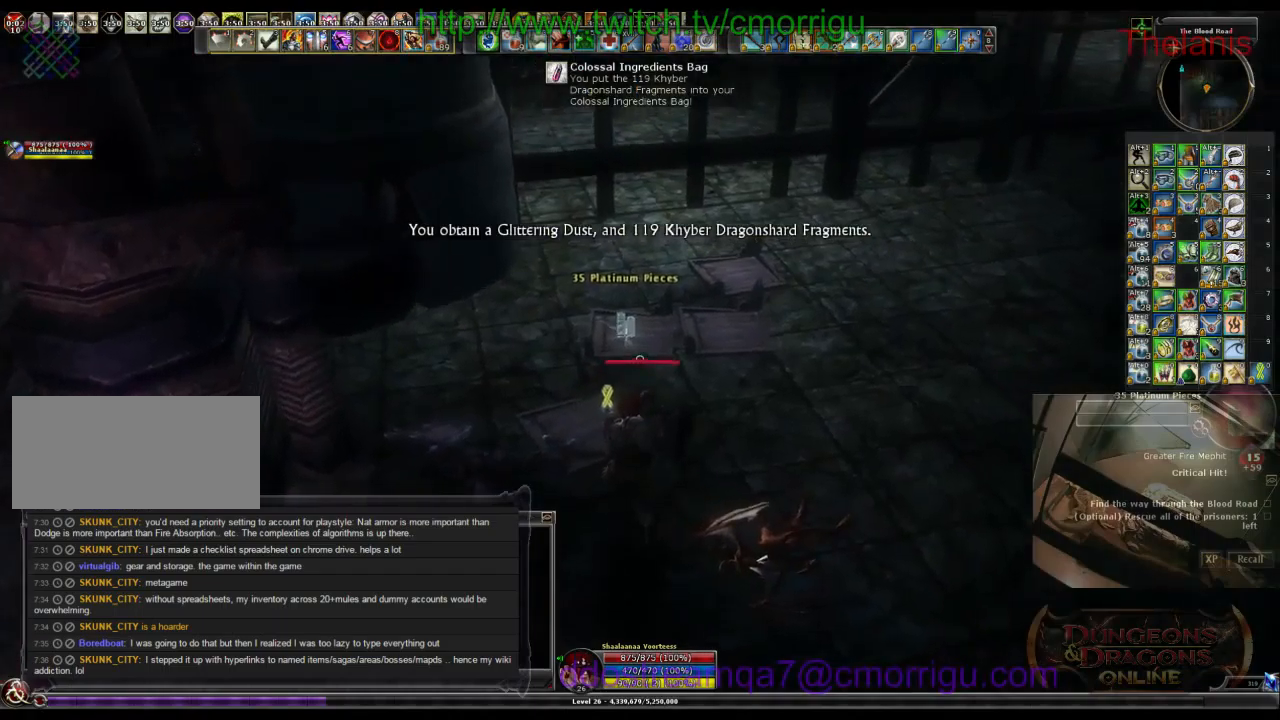
{"keys": ["w"], "events": [[100, "w", "up"], [500, "w", "down"]]}
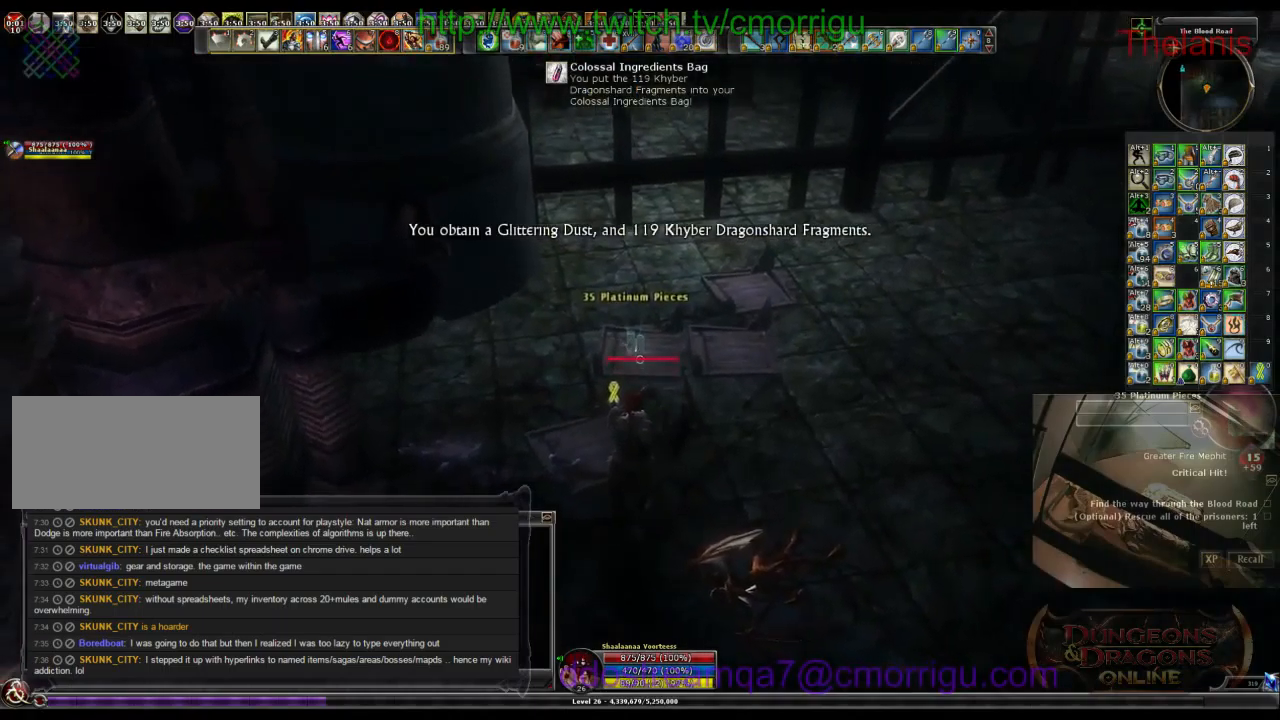
{"keys": [], "events": [[133, "w", "up"]]}
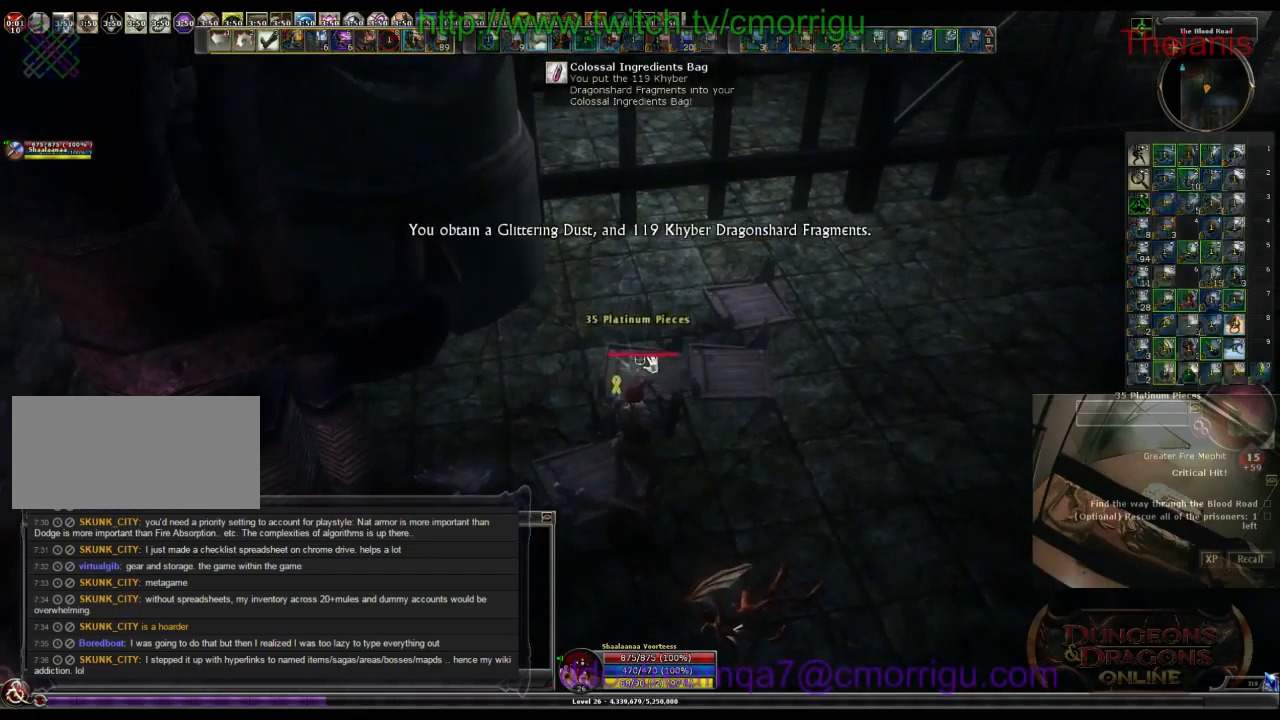
{"keys": ["w"], "events": [[266, "w", "down"]]}
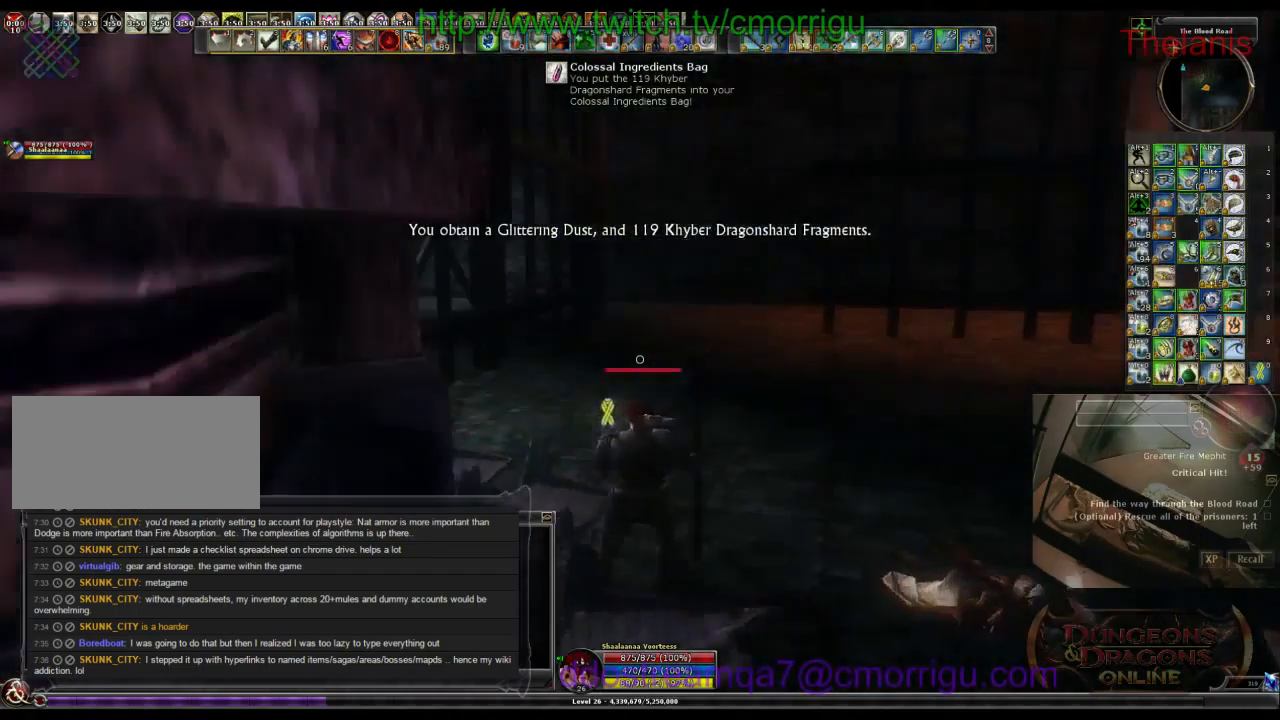
{"keys": ["w"], "events": []}
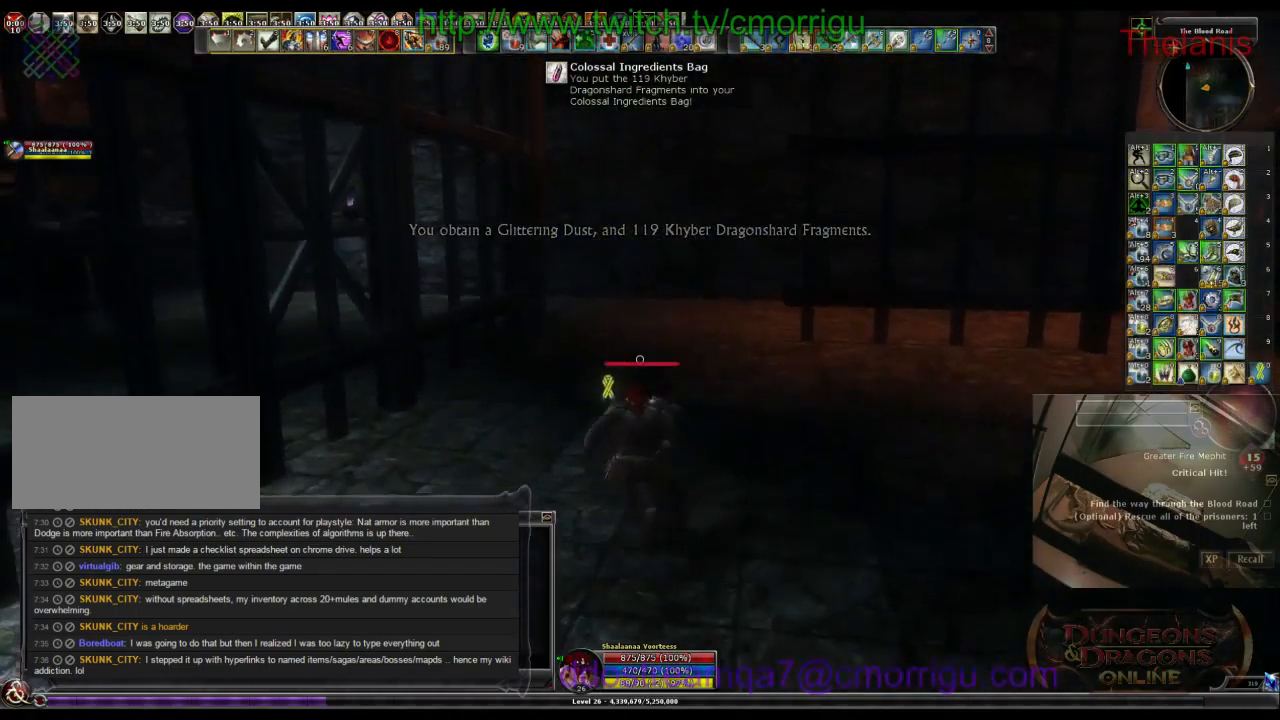
{"keys": ["w"], "events": []}